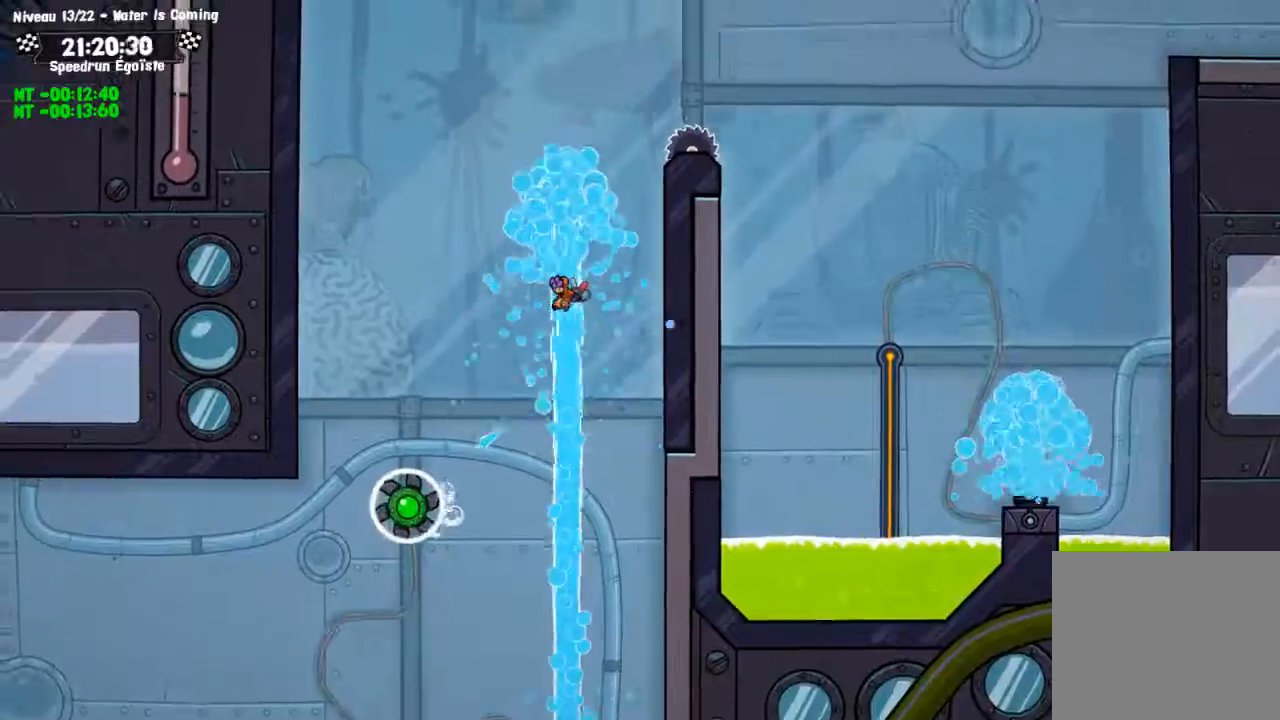
Gameplay with a controller (PlayStation layout); each line is a JSON object with the inputs held at the frame after it. "events" lists button and stick changes between this image and that frame as [ms after this image, input, new state], when the widget could be followed in between. Not read: R3.
{"buttons": ["SQUARE"], "left_stick": "center", "right_stick": "center", "events": [[134, "left_stick", "center"], [167, "SQUARE", "up"], [434, "SQUARE", "down"]]}
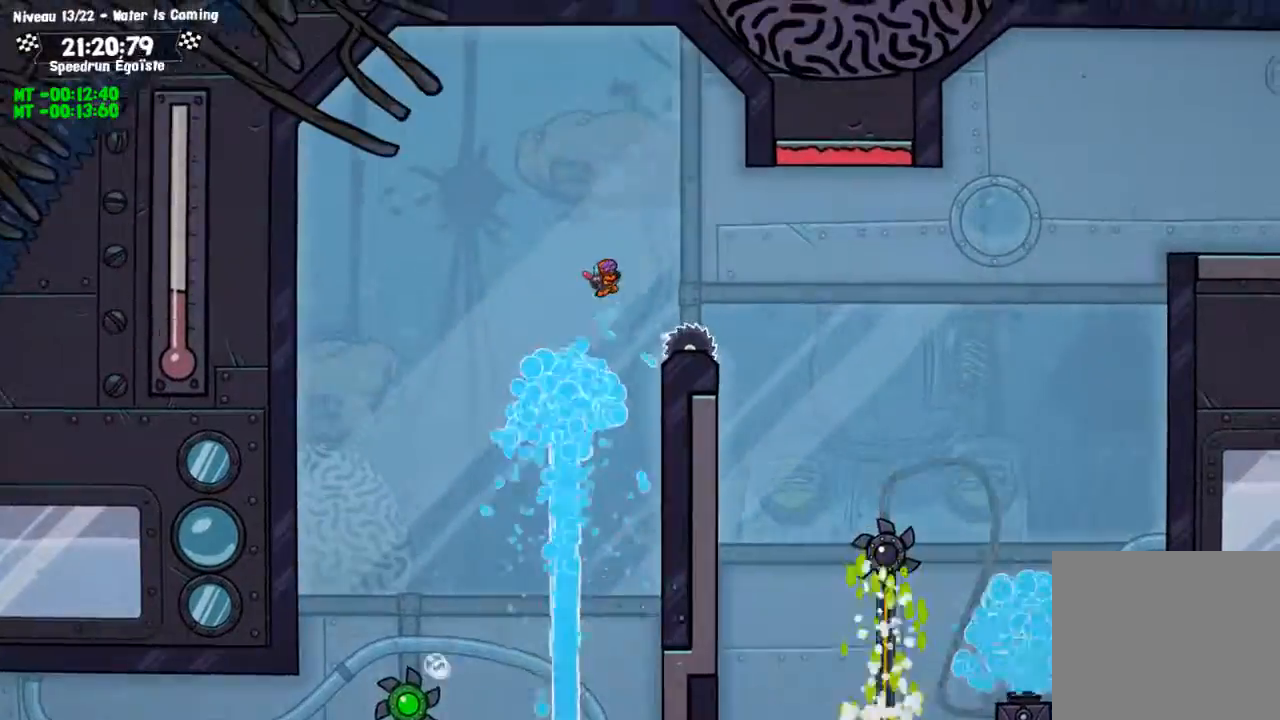
{"buttons": ["SQUARE"], "left_stick": "down", "right_stick": "center"}
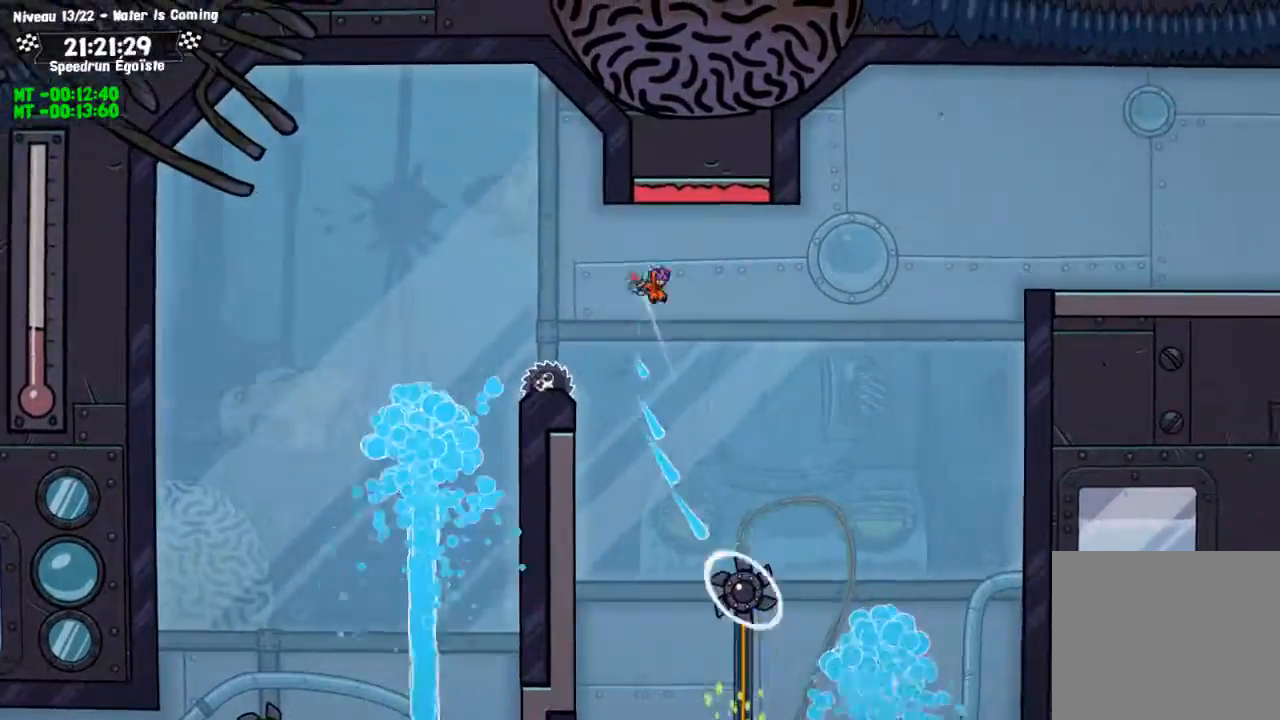
{"buttons": ["SQUARE"], "left_stick": "down-left", "right_stick": "center", "events": [[300, "left_stick", "down-left"]]}
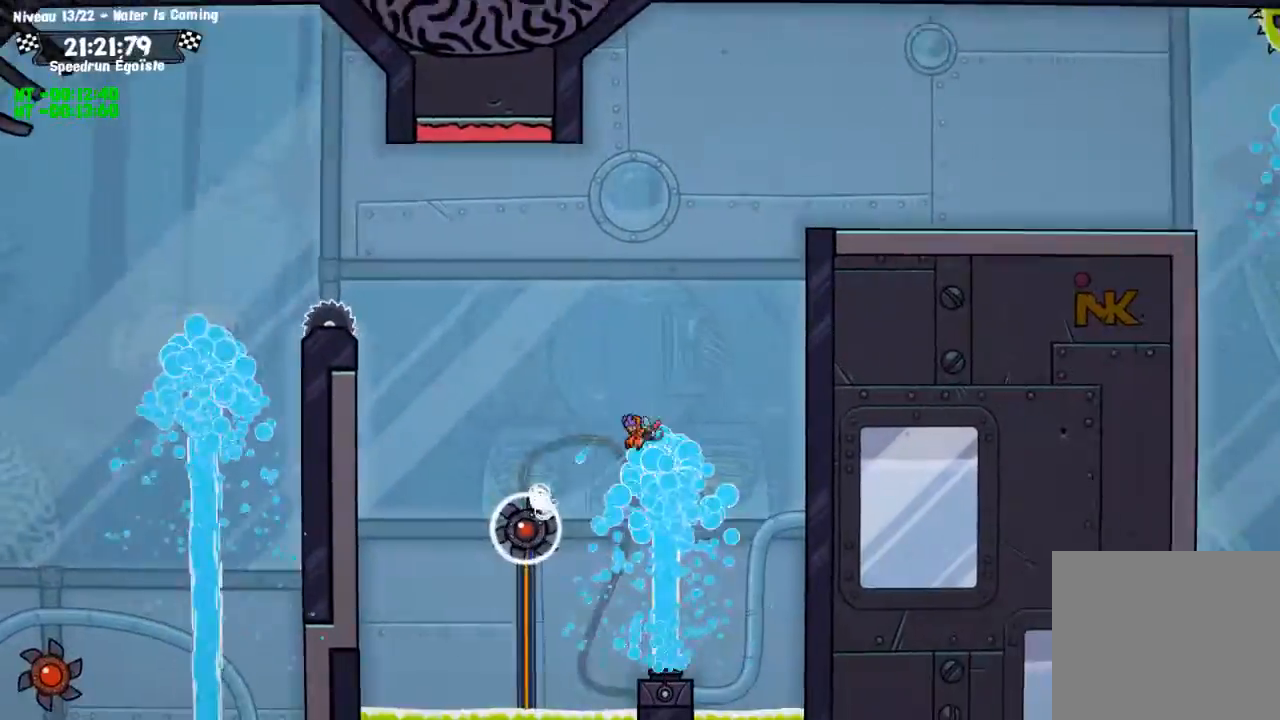
{"buttons": ["CROSS"], "left_stick": "center", "right_stick": "center", "events": [[133, "SQUARE", "up"], [133, "left_stick", "center"], [500, "CROSS", "down"]]}
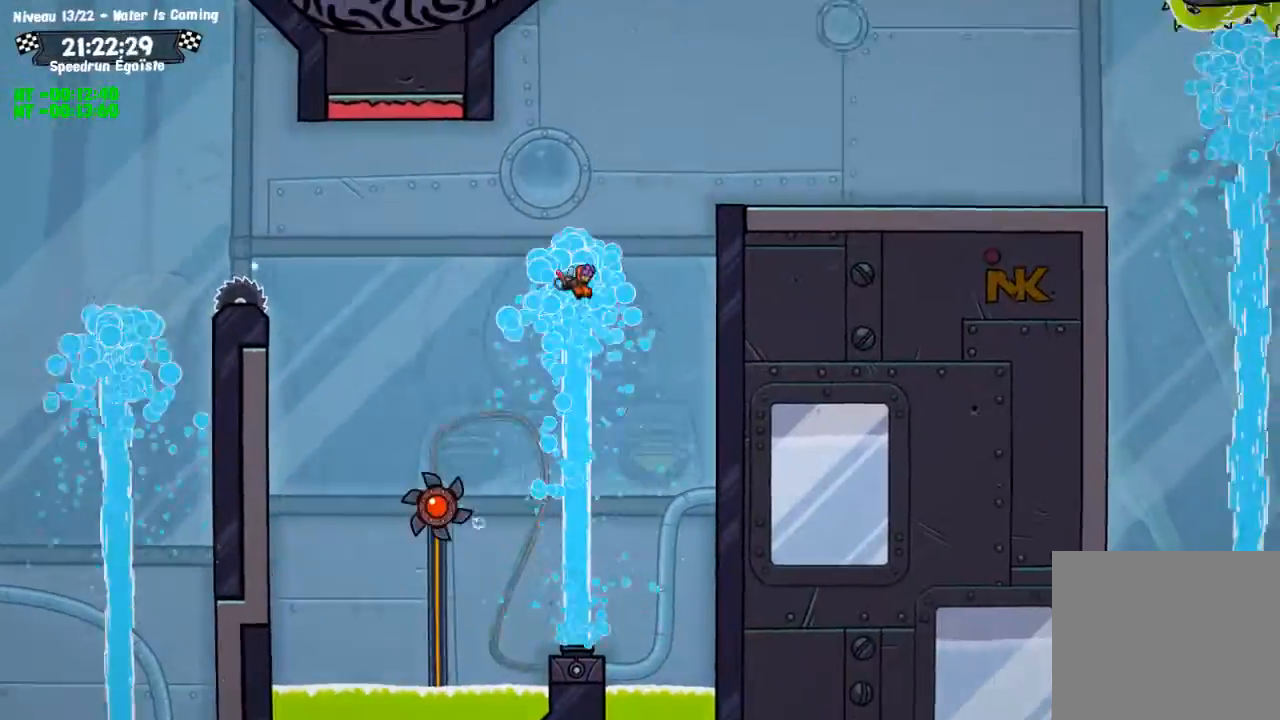
{"buttons": [], "left_stick": "center", "right_stick": "center", "events": [[200, "CROSS", "up"]]}
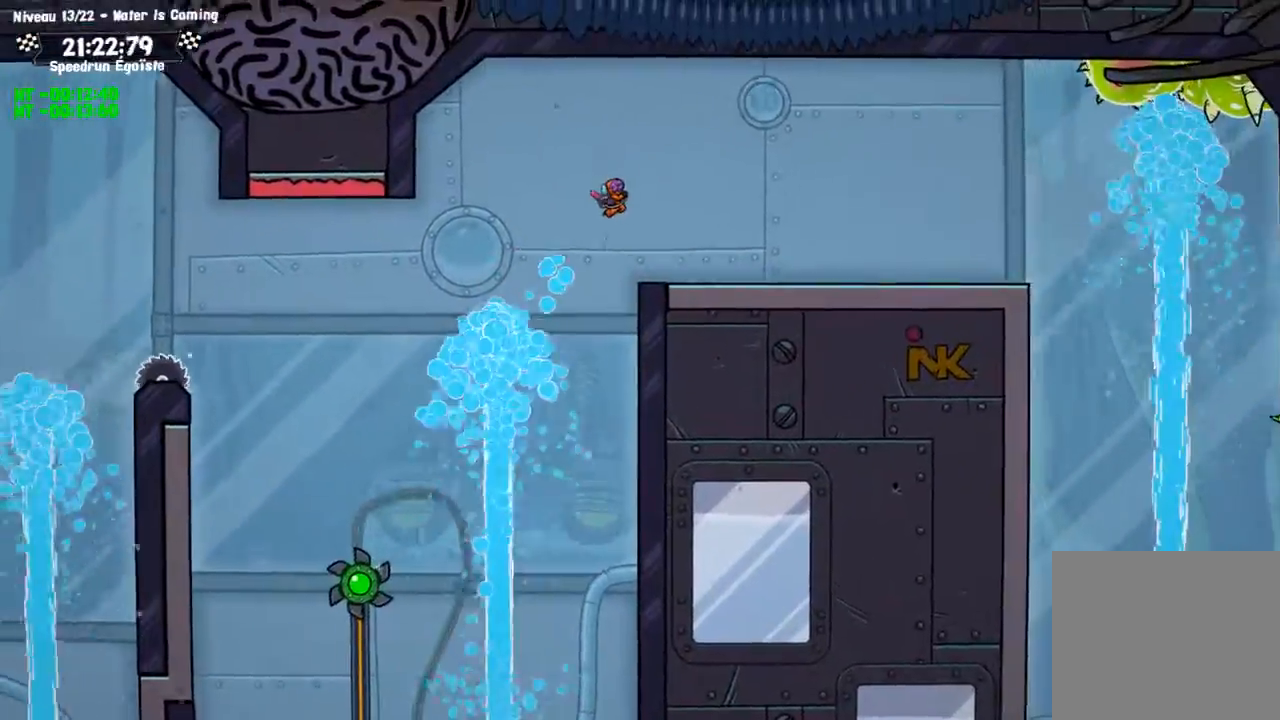
{"buttons": [], "left_stick": "center", "right_stick": "center", "events": []}